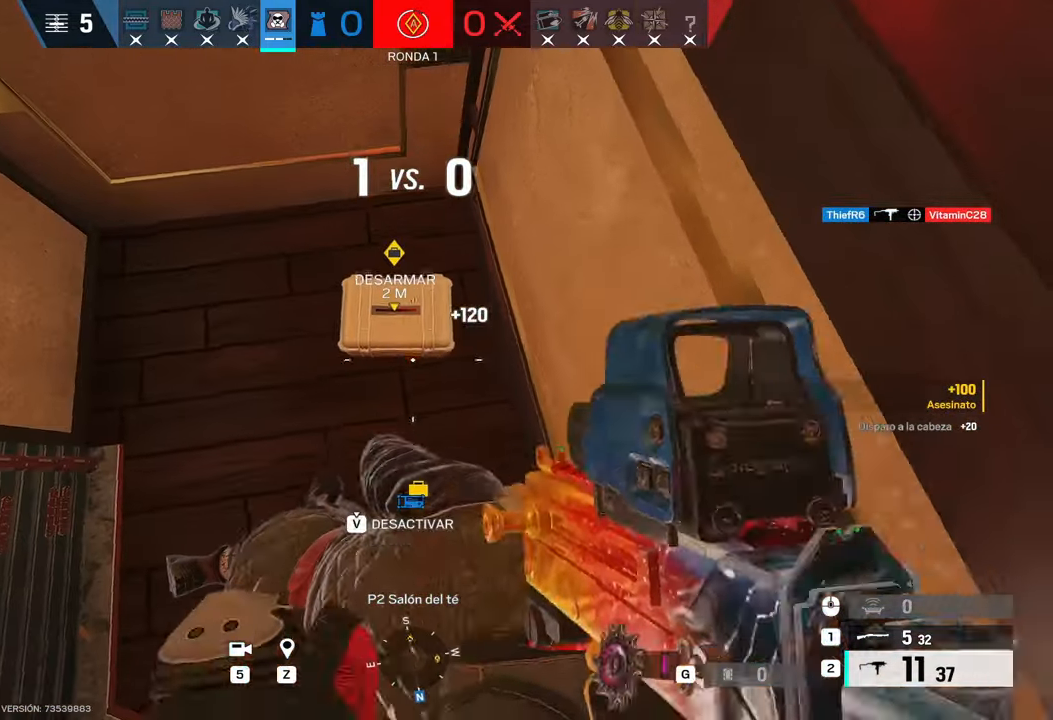
Gameplay with keyboard and mouse; each line is a JSON object with the keys and mouse buttons held at the frame after it. "events" lists presses ("down") and releases ("up") of "1", "2", "3", "4", "5", "a", "alt", "b", "c", "ctrl", "d", "e", "f", "g", "q", "r", "s", "shift", "space", "t", "tab", "tilde", "v", "w", "x", "z", "mouse_left", "mouse_wheel", "mouse_right", "mouse_mb4" and "mouse_mb5" between this image and that frame as [ms after this image, input, new state], when the widget could be followed in between. "mouse_left", "mouse_wheel", "mouse_right", "mouse_mb4", "mouse_mb5" = the "left", "wheel", "right", "mb4", "mb5" buttons of the "mouse" list. No other keys are recorded. "wheel" means that the mouse wheel is clicked or scrolled. Mouse movement is not recorded.
{"keys": ["v"], "mouse": [], "events": []}
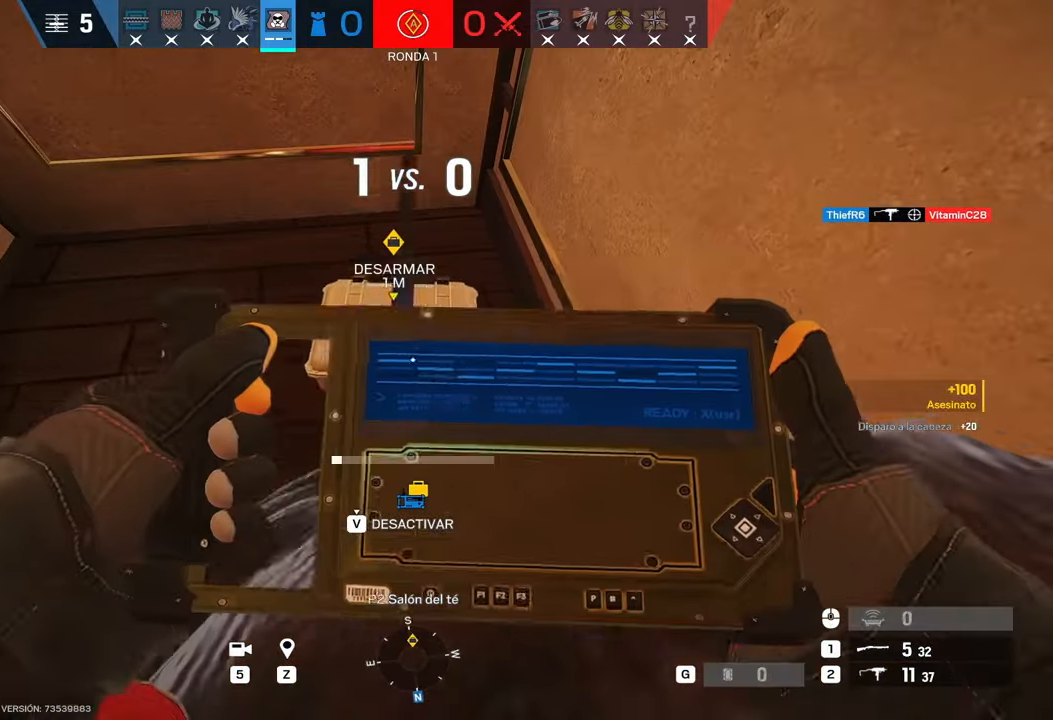
{"keys": ["v"], "mouse": [], "events": []}
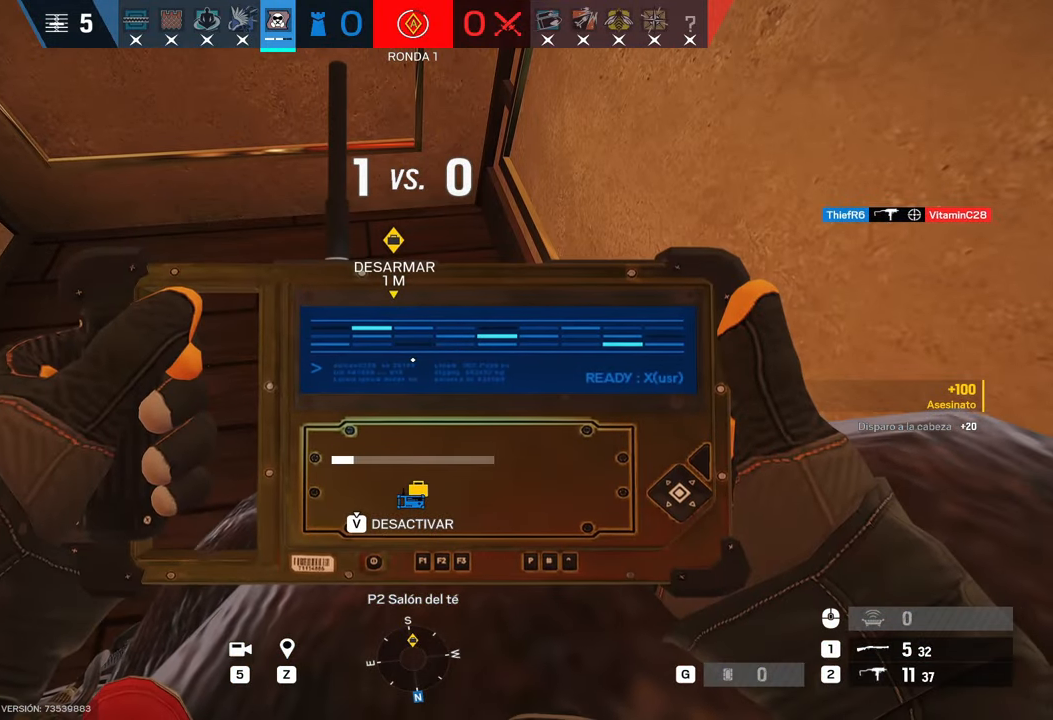
{"keys": ["v"], "mouse": [], "events": []}
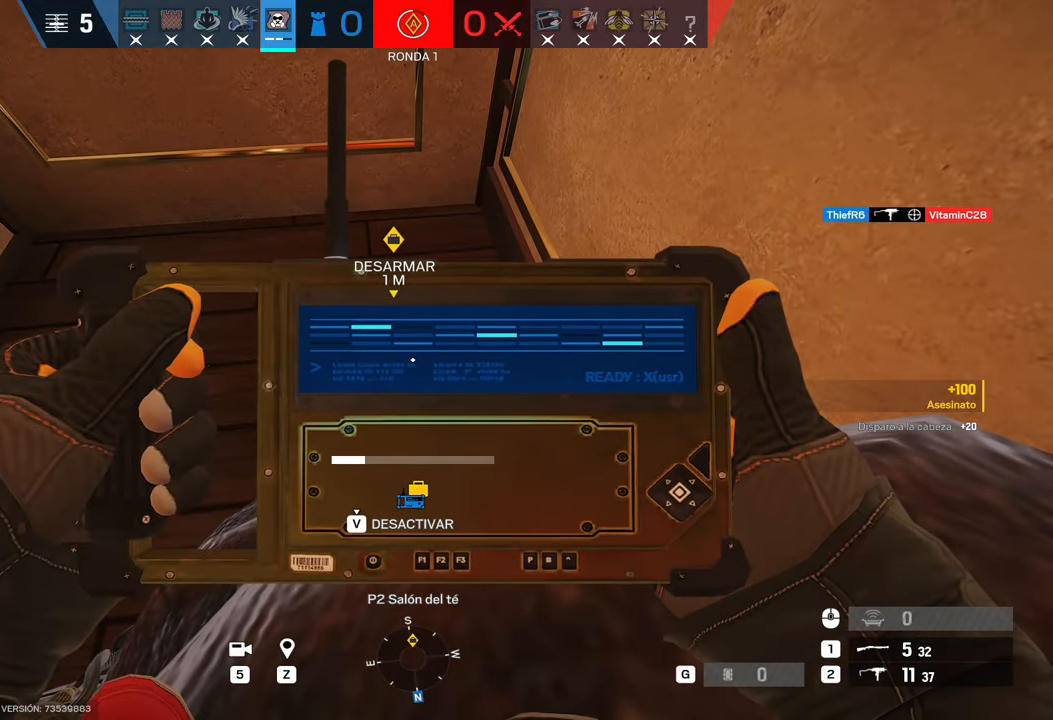
{"keys": ["v"], "mouse": [], "events": []}
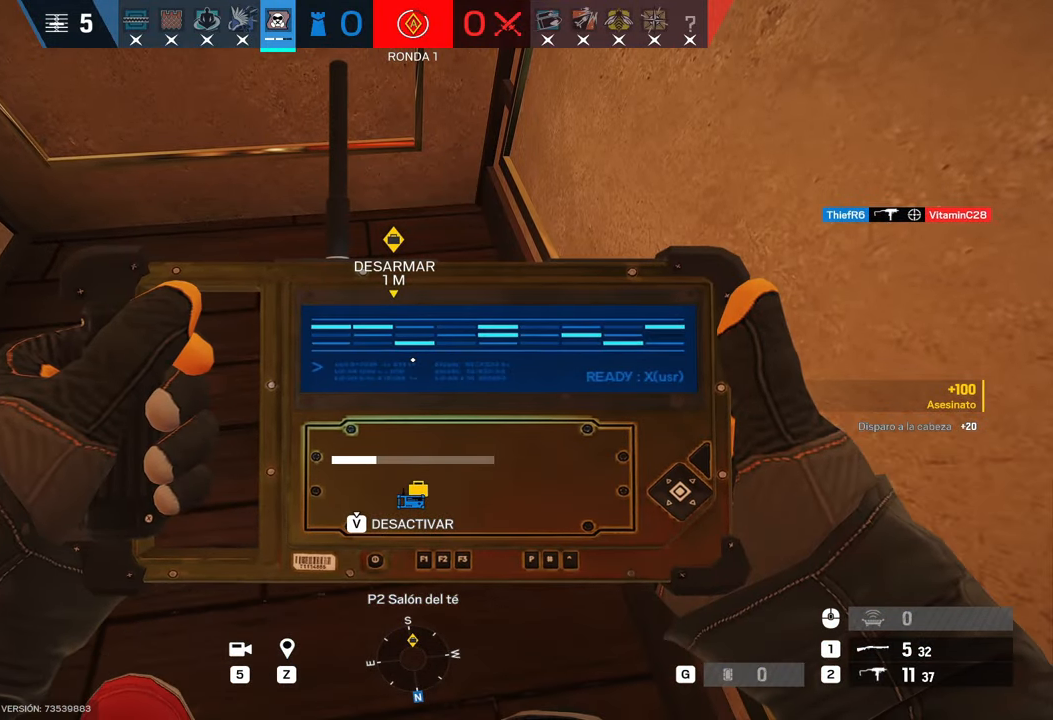
{"keys": ["v"], "mouse": [], "events": []}